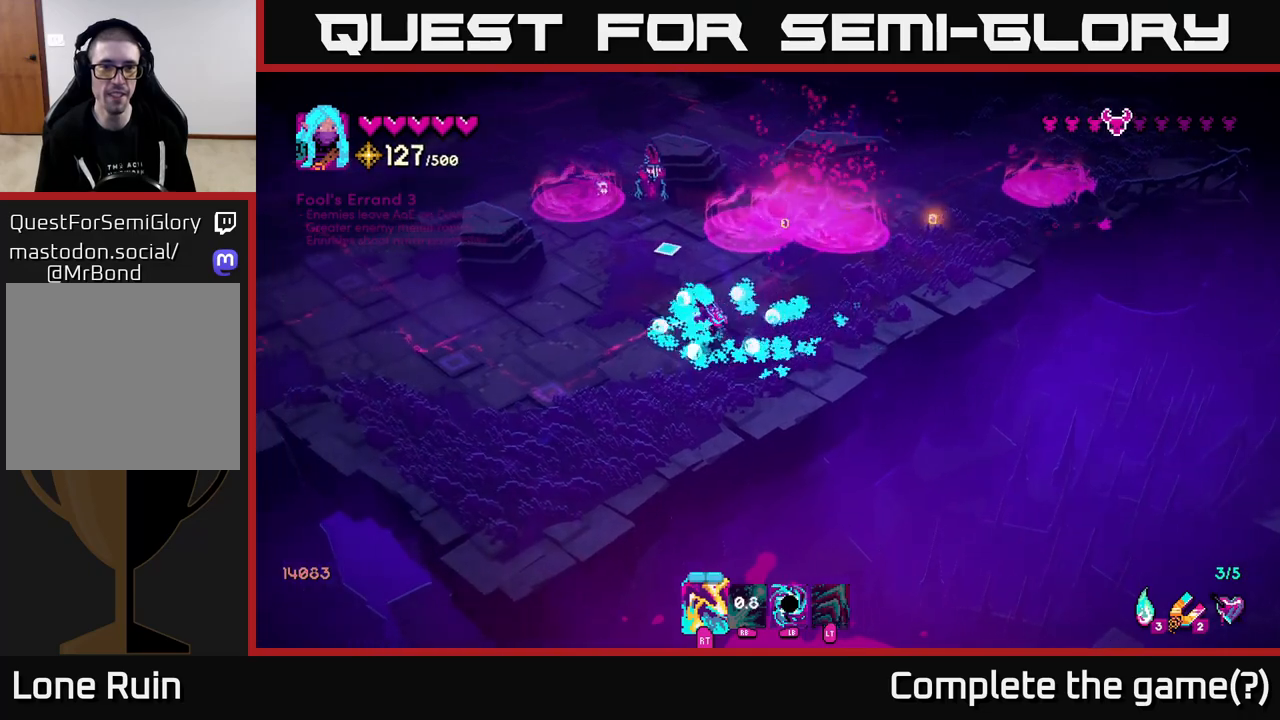
Gameplay with a controller (Xbox layout); each line is a JSON object with the inputs held at the frame after it. "events" lists button and stick changes between this image and that frame as [ms after this image, input, new state], when the widget could be followed in between.
{"buttons": ["R2"], "left_stick": "left", "right_stick": "up", "events": [[67, "R2", "down"], [167, "R2", "up"], [200, "left_stick", "down-left"], [283, "R2", "down"], [400, "R2", "up"], [467, "R2", "down"], [500, "left_stick", "left"]]}
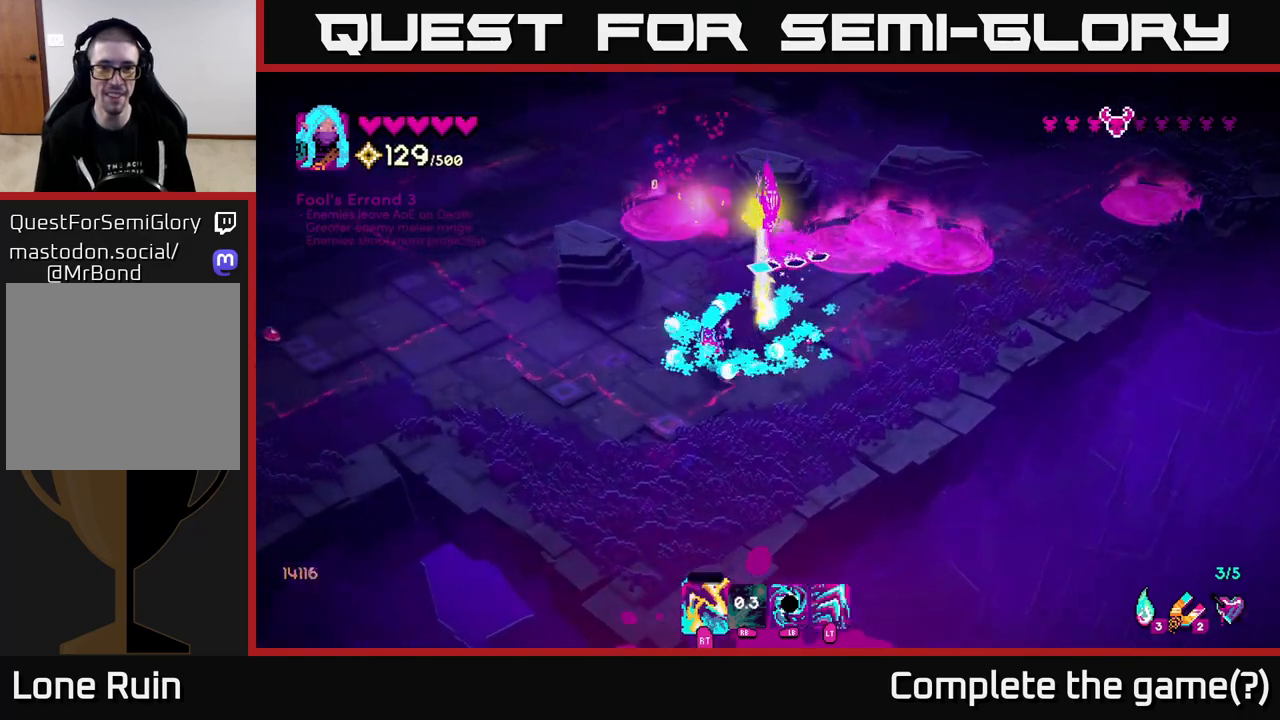
{"buttons": ["R1"], "left_stick": "up", "right_stick": "up-right", "events": [[67, "R2", "up"], [117, "left_stick", "down-left"], [300, "right_stick", "up-right"], [383, "left_stick", "up-left"], [483, "R1", "down"], [483, "left_stick", "up"]]}
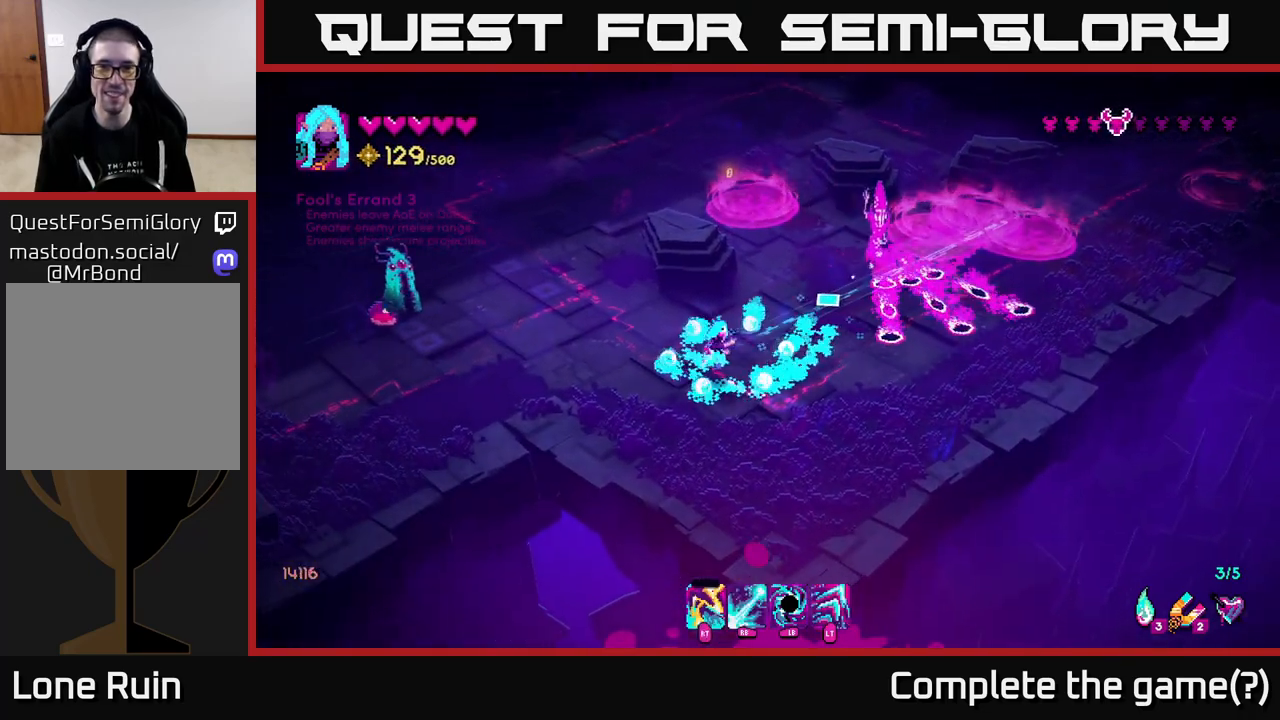
{"buttons": ["R1"], "left_stick": "down-right", "right_stick": "up-right", "events": [[33, "left_stick", "up-right"], [200, "left_stick", "down-left"], [350, "left_stick", "down-right"]]}
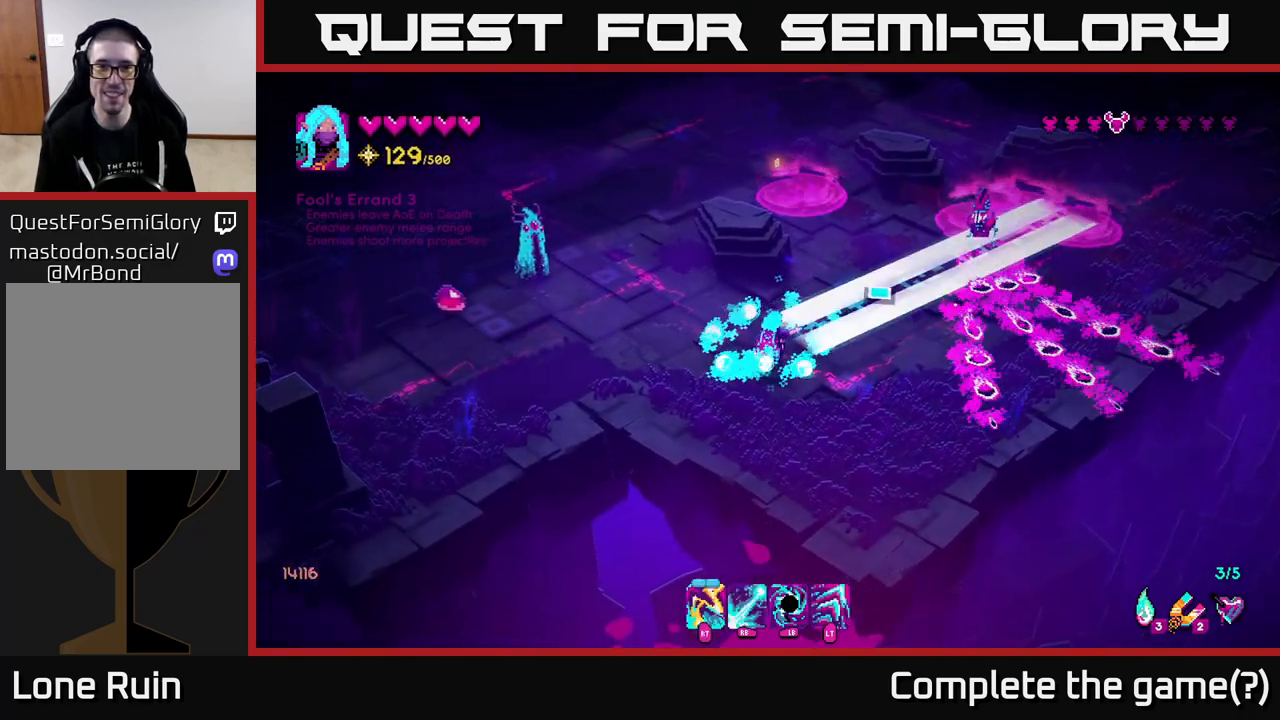
{"buttons": ["R2"], "left_stick": "left", "right_stick": "up-left", "events": [[33, "left_stick", "down-left"], [67, "right_stick", "up-left"], [133, "left_stick", "center"], [200, "left_stick", "left"], [233, "R1", "up"], [300, "left_stick", "down-left"], [450, "left_stick", "left"], [500, "R2", "down"]]}
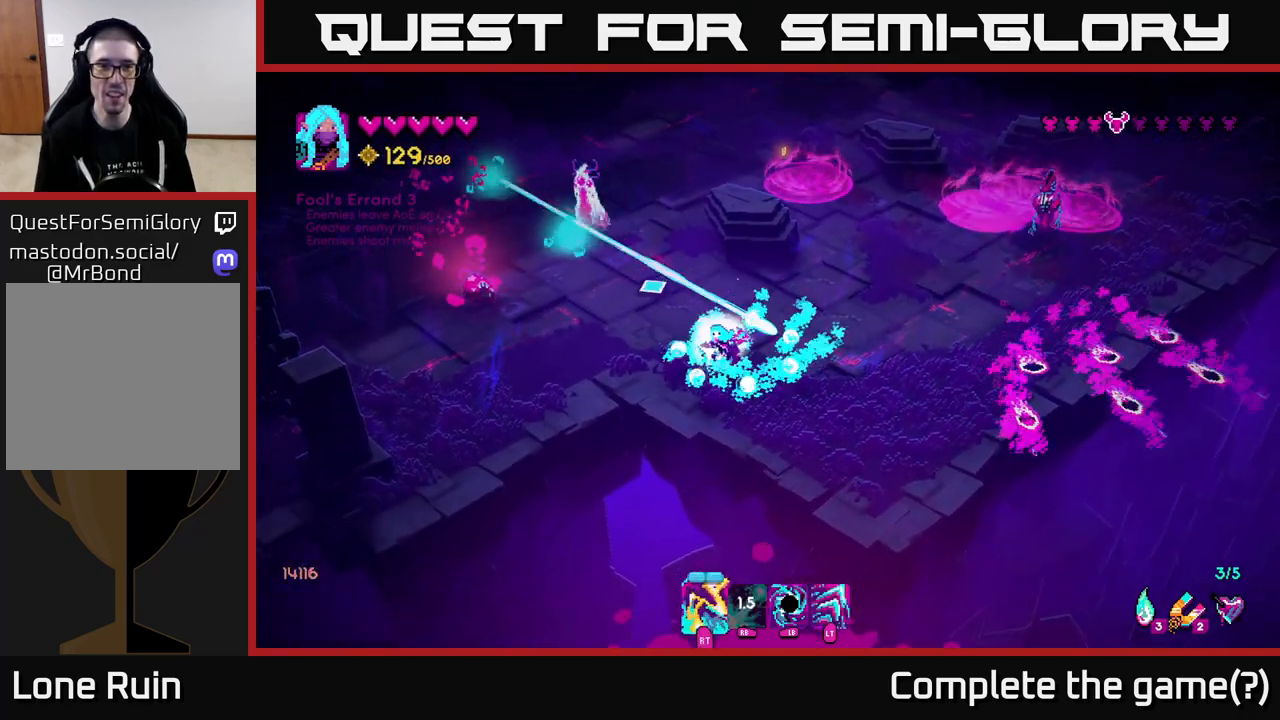
{"buttons": [], "left_stick": "down-right", "right_stick": "up-left", "events": [[100, "R2", "up"], [200, "left_stick", "up-left"], [300, "R2", "down"], [383, "left_stick", "up-right"], [417, "R2", "up"], [450, "left_stick", "down-right"]]}
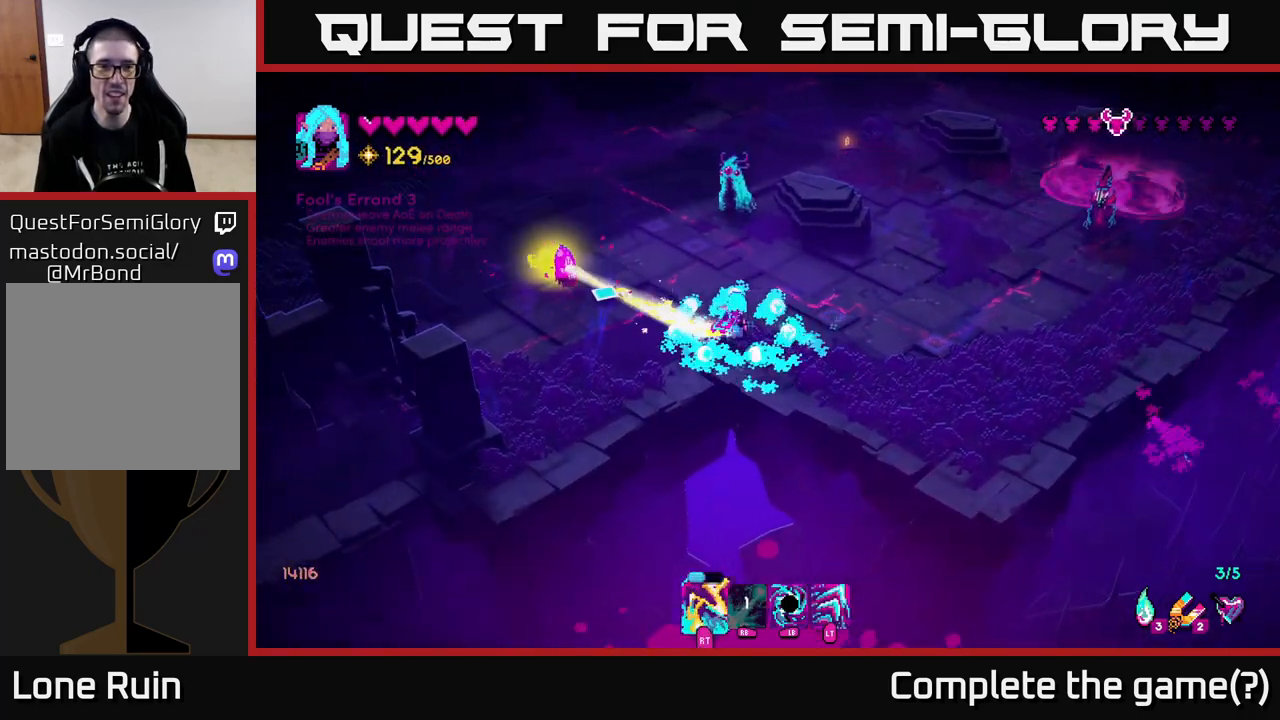
{"buttons": [], "left_stick": "right", "right_stick": "left", "events": [[83, "right_stick", "up"], [133, "left_stick", "up-right"], [150, "R2", "down"], [267, "R2", "up"], [267, "left_stick", "right"], [300, "right_stick", "up-left"], [450, "right_stick", "left"]]}
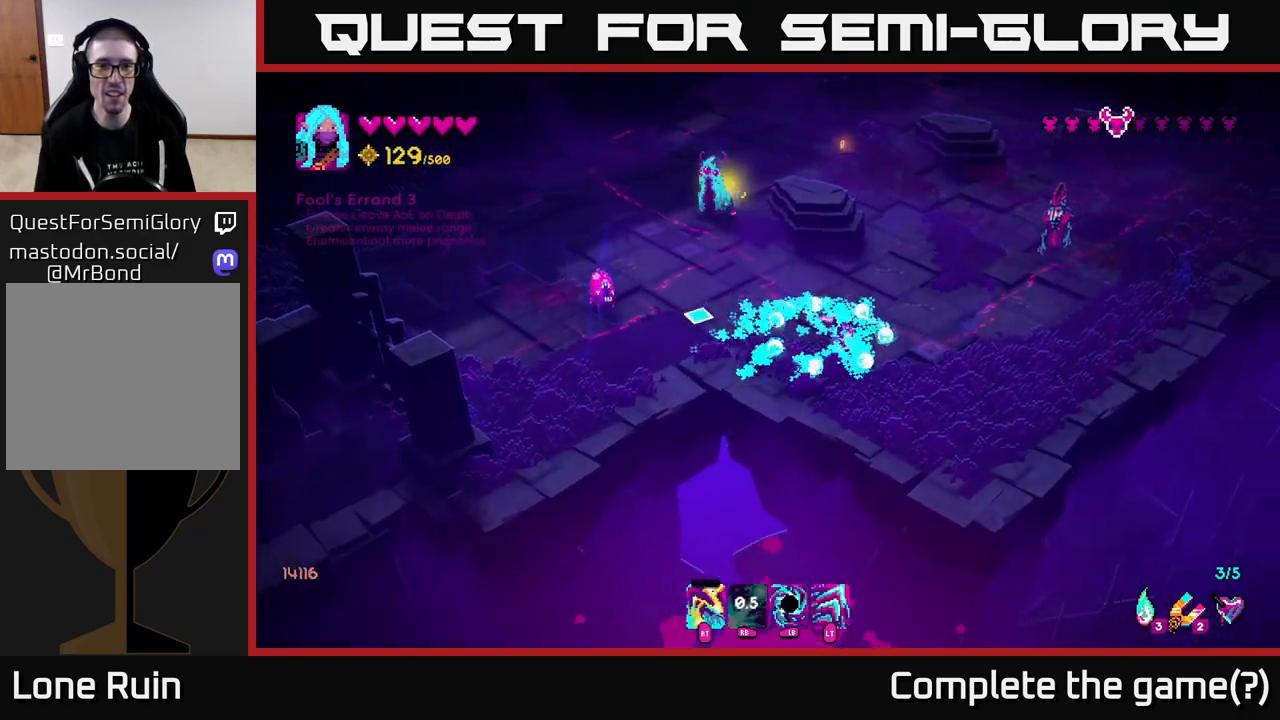
{"buttons": ["R1"], "left_stick": "down-right", "right_stick": "up-left", "events": [[33, "R1", "down"], [167, "R1", "up"], [200, "left_stick", "down-right"], [250, "right_stick", "up-left"], [333, "R1", "down"]]}
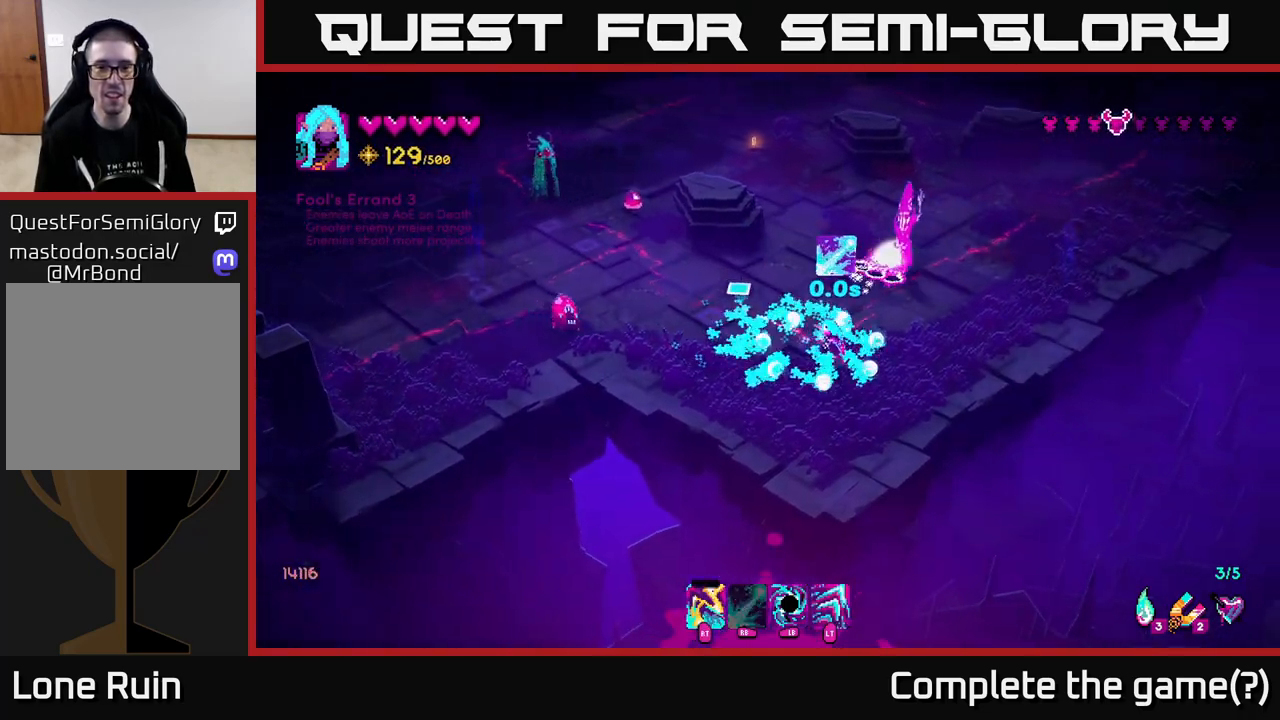
{"buttons": ["R1"], "left_stick": "up", "right_stick": "up-left", "events": [[67, "left_stick", "right"], [300, "L2", "down"], [350, "left_stick", "up-right"], [417, "L2", "up"], [483, "left_stick", "up"]]}
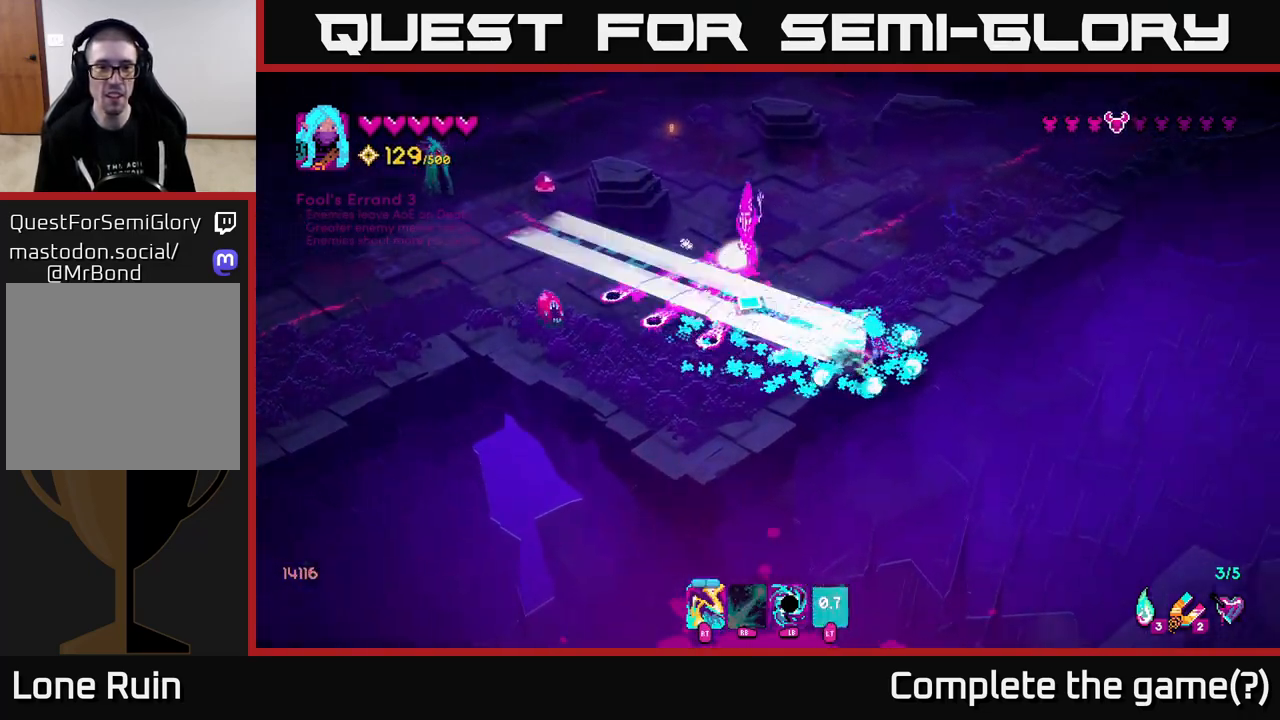
{"buttons": [], "left_stick": "up", "right_stick": "left", "events": [[167, "right_stick", "left"], [433, "R1", "up"]]}
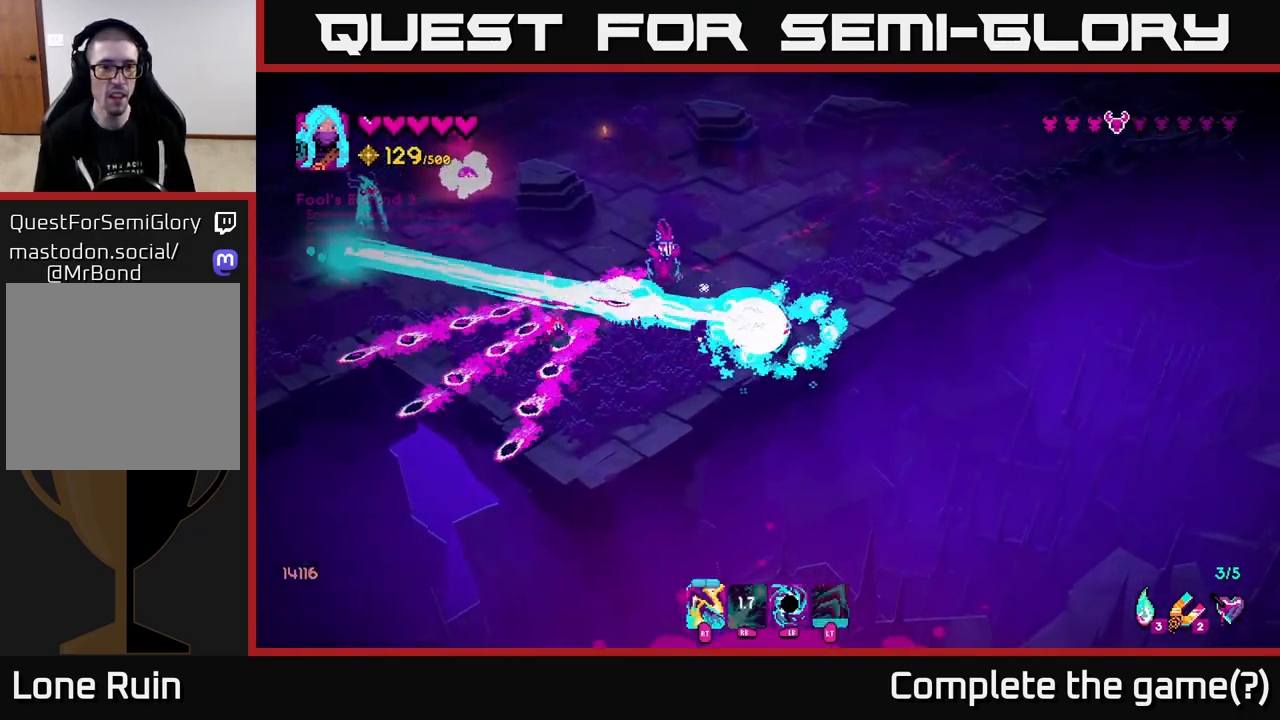
{"buttons": [], "left_stick": "up-right", "right_stick": "left", "events": [[200, "R2", "down"], [283, "left_stick", "up-right"], [300, "R2", "up"]]}
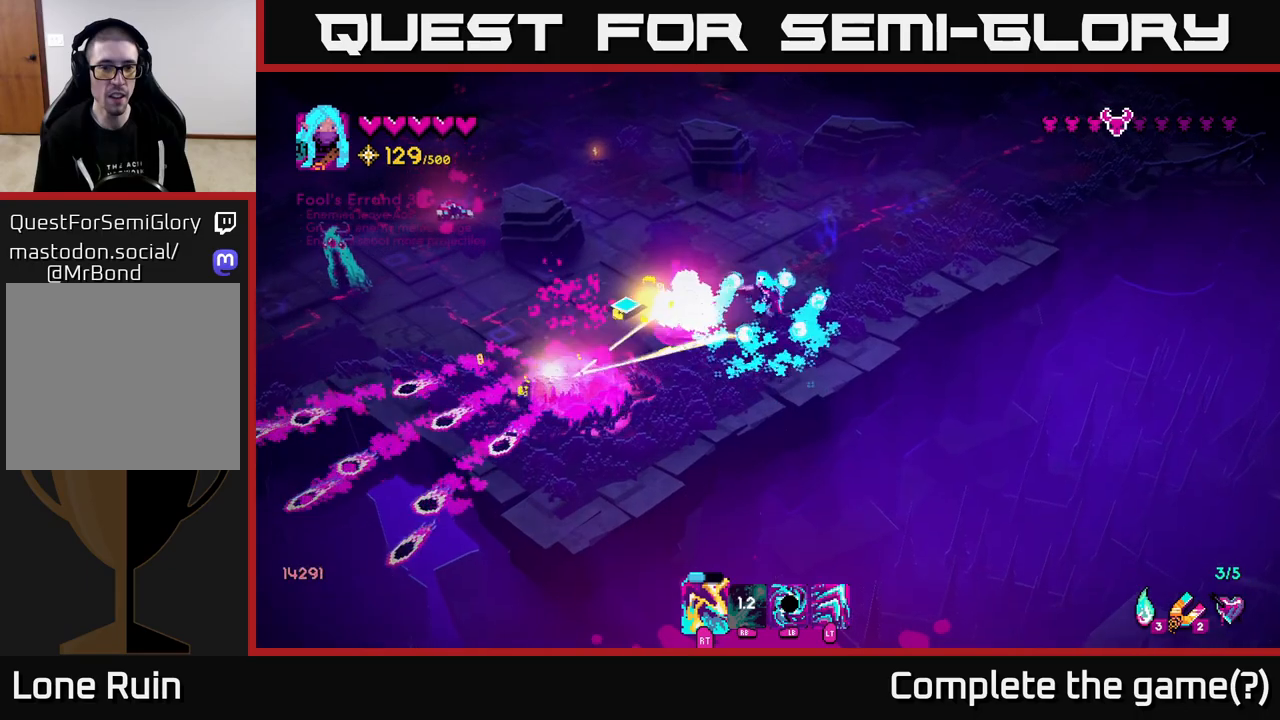
{"buttons": [], "left_stick": "up-left", "right_stick": "left", "events": [[50, "R2", "down"], [50, "left_stick", "up"], [167, "R2", "up"], [317, "left_stick", "up-left"]]}
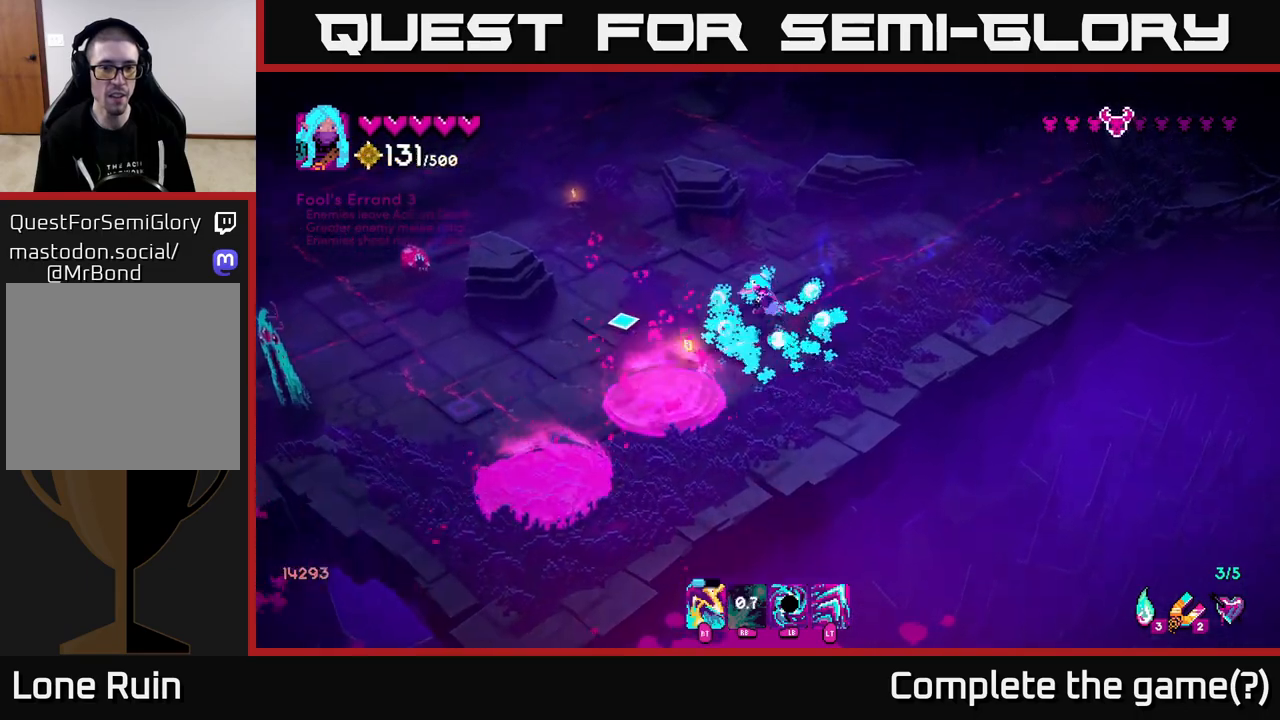
{"buttons": [], "left_stick": "left", "right_stick": "down-left", "events": [[267, "left_stick", "left"], [467, "right_stick", "down-left"]]}
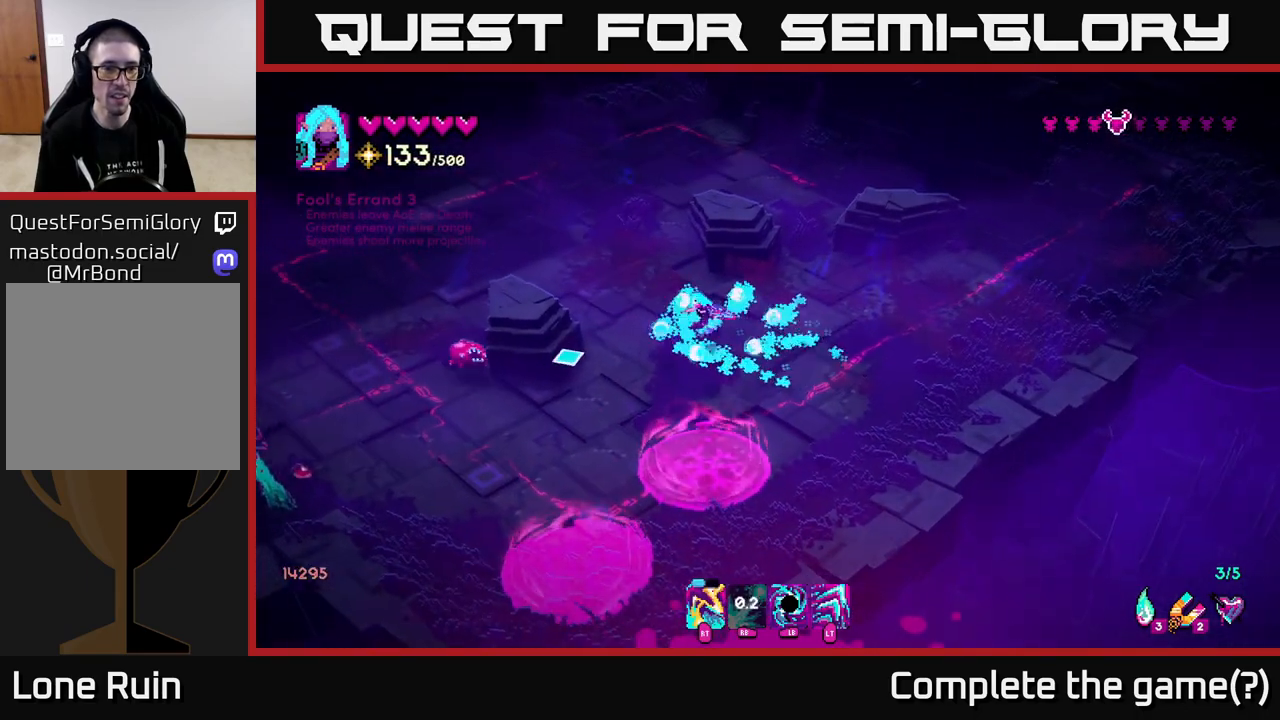
{"buttons": [], "left_stick": "up-left", "right_stick": "down-left", "events": [[67, "R2", "down"], [217, "R2", "up"], [233, "left_stick", "up-left"], [333, "R2", "down"], [467, "R2", "up"]]}
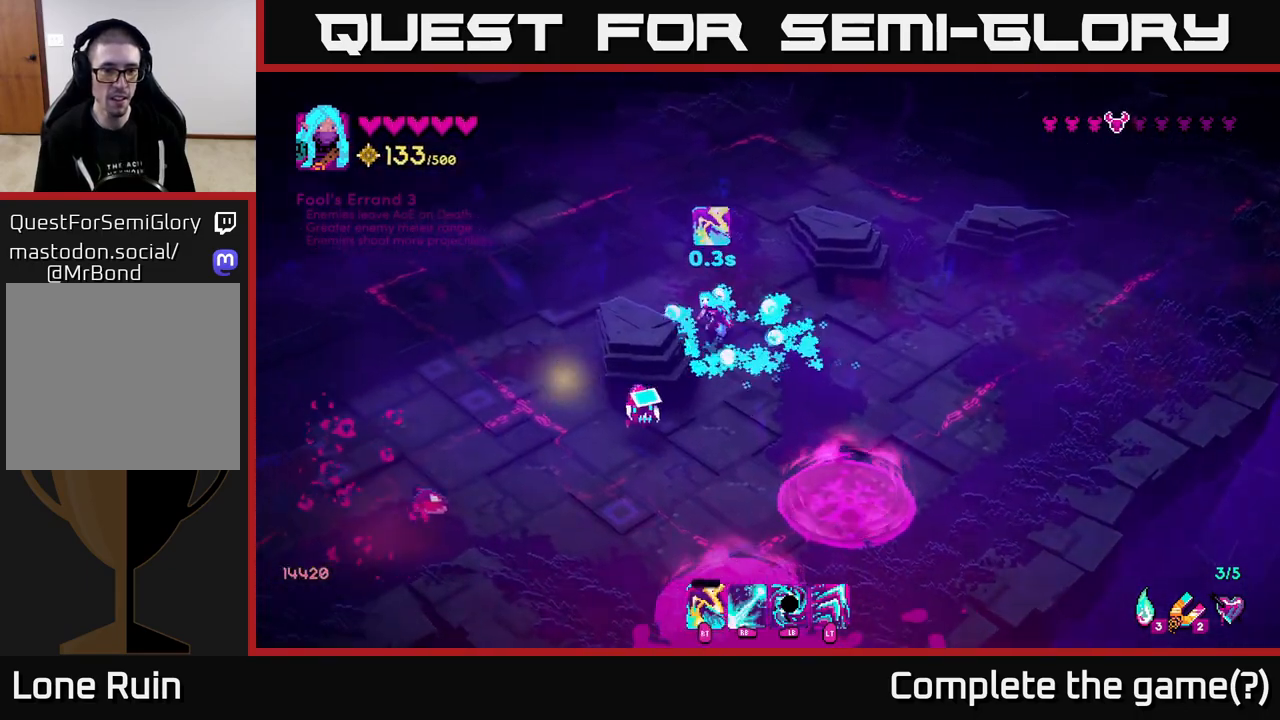
{"buttons": [], "left_stick": "left", "right_stick": "down", "events": [[33, "right_stick", "down"], [167, "R2", "down"], [183, "left_stick", "left"], [300, "R2", "up"]]}
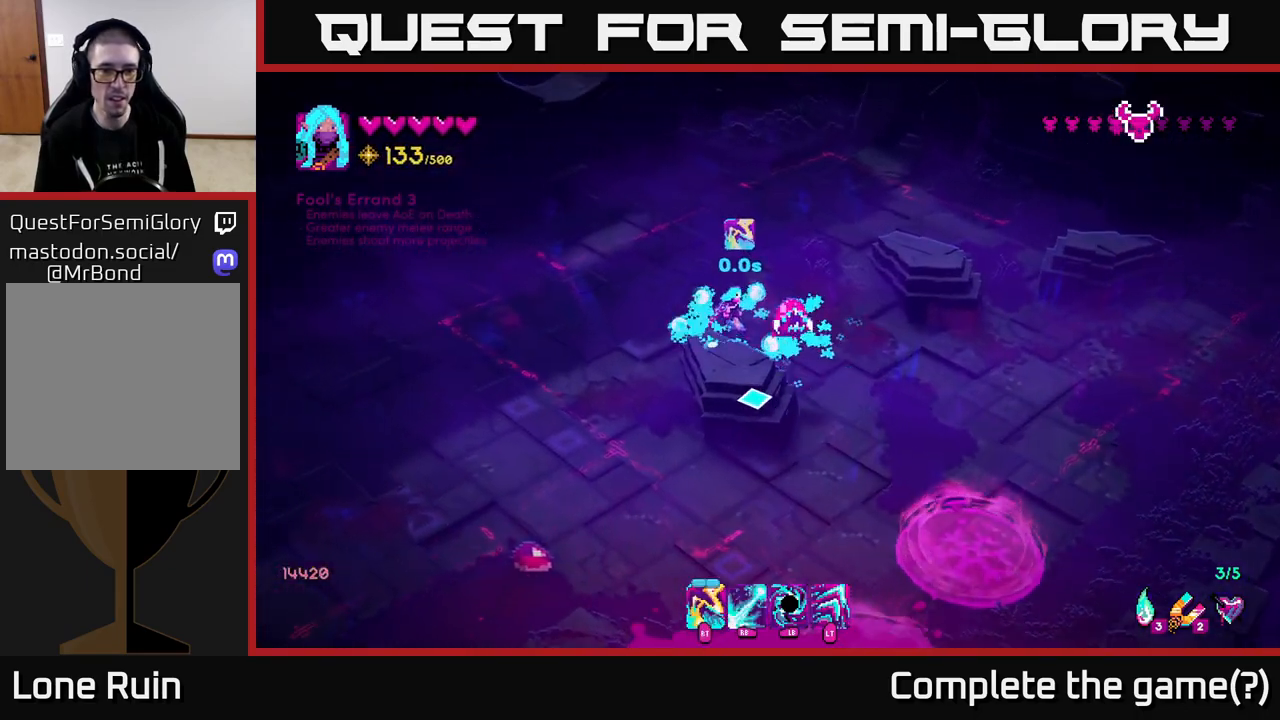
{"buttons": [], "left_stick": "down-left", "right_stick": "right", "events": [[50, "right_stick", "down-right"], [67, "left_stick", "down-left"], [167, "R2", "down"], [267, "R2", "up"], [450, "right_stick", "right"]]}
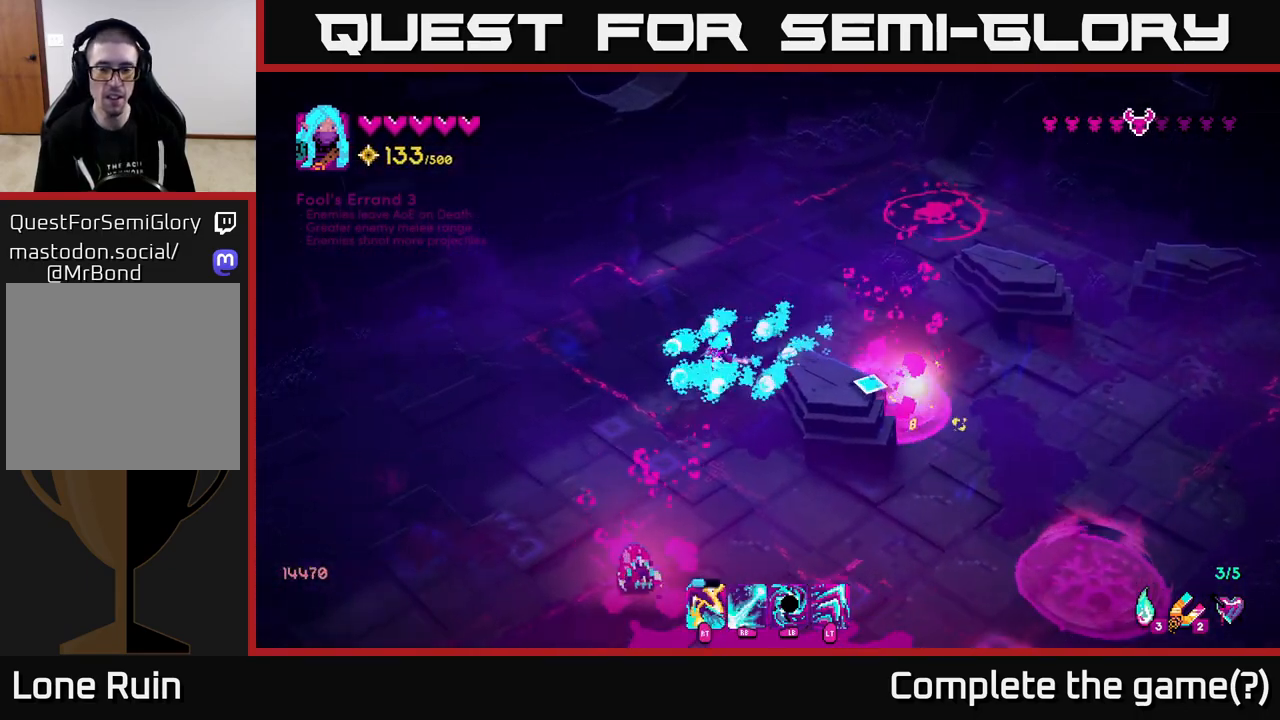
{"buttons": [], "left_stick": "down-left", "right_stick": "down", "events": [[100, "right_stick", "down-right"], [267, "right_stick", "down"], [333, "left_stick", "down-right"], [467, "left_stick", "down-left"]]}
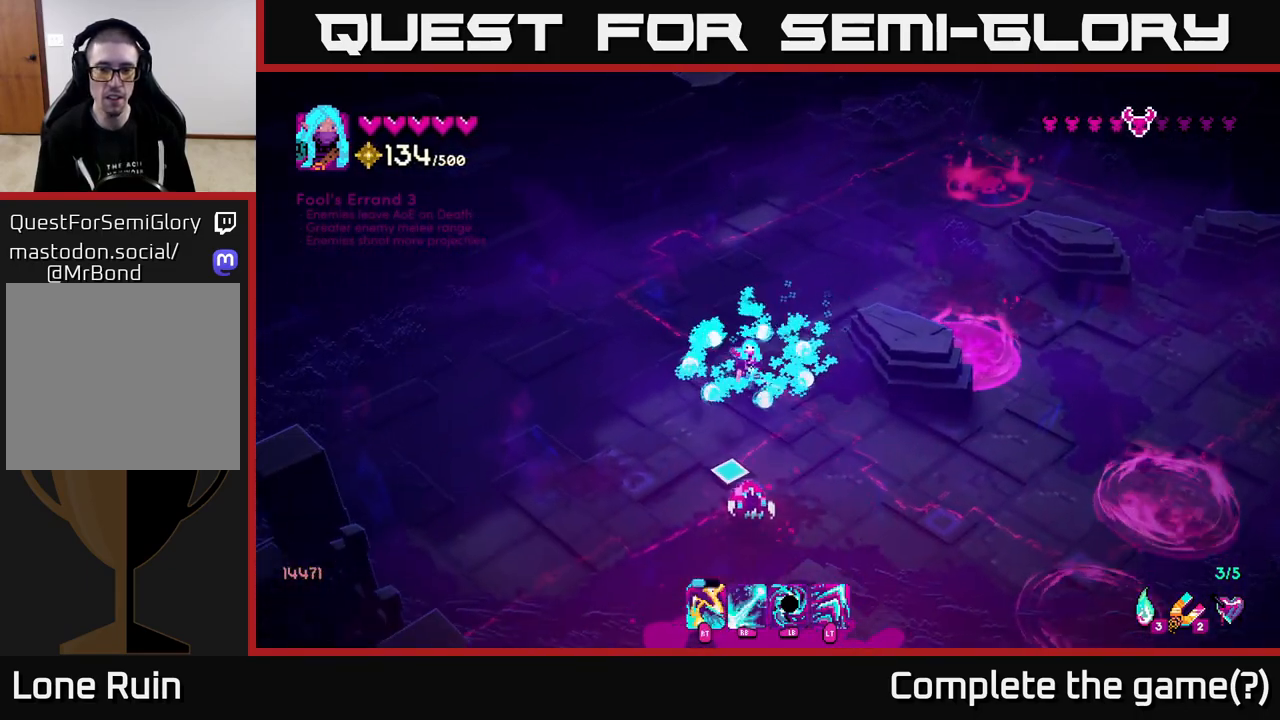
{"buttons": [], "left_stick": "down-left", "right_stick": "down-right", "events": [[133, "R1", "down"], [200, "right_stick", "down-right"], [250, "R1", "up"]]}
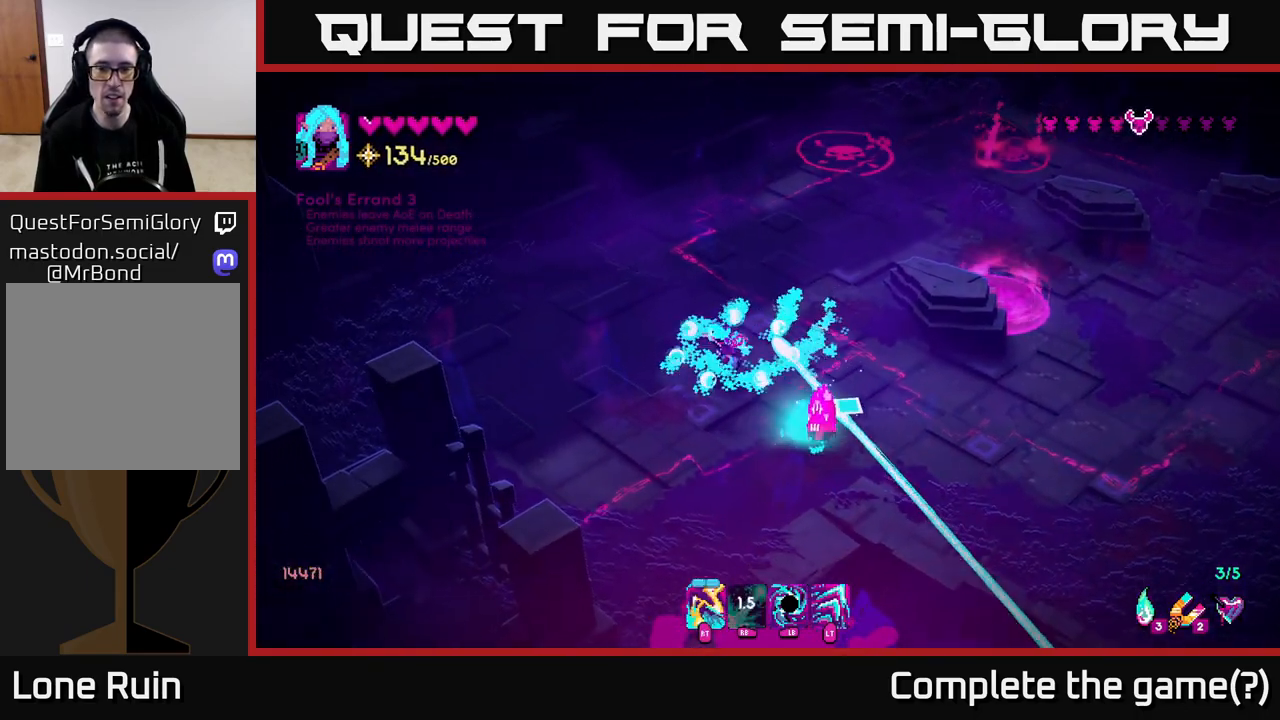
{"buttons": [], "left_stick": "down-left", "right_stick": "right", "events": [[167, "R2", "down"], [267, "R2", "up"], [300, "right_stick", "right"]]}
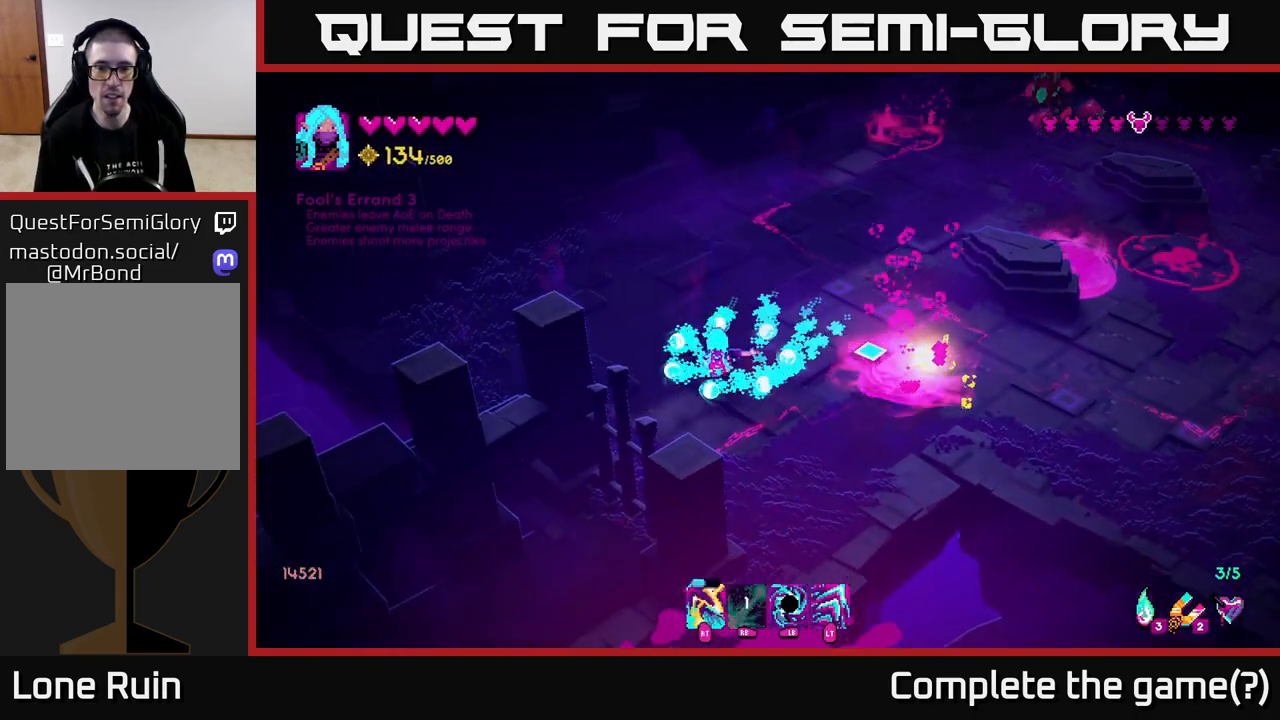
{"buttons": [], "left_stick": "up", "right_stick": "up-right", "events": [[17, "left_stick", "down"], [150, "left_stick", "down-right"], [183, "right_stick", "up-right"], [250, "left_stick", "right"], [450, "left_stick", "up"]]}
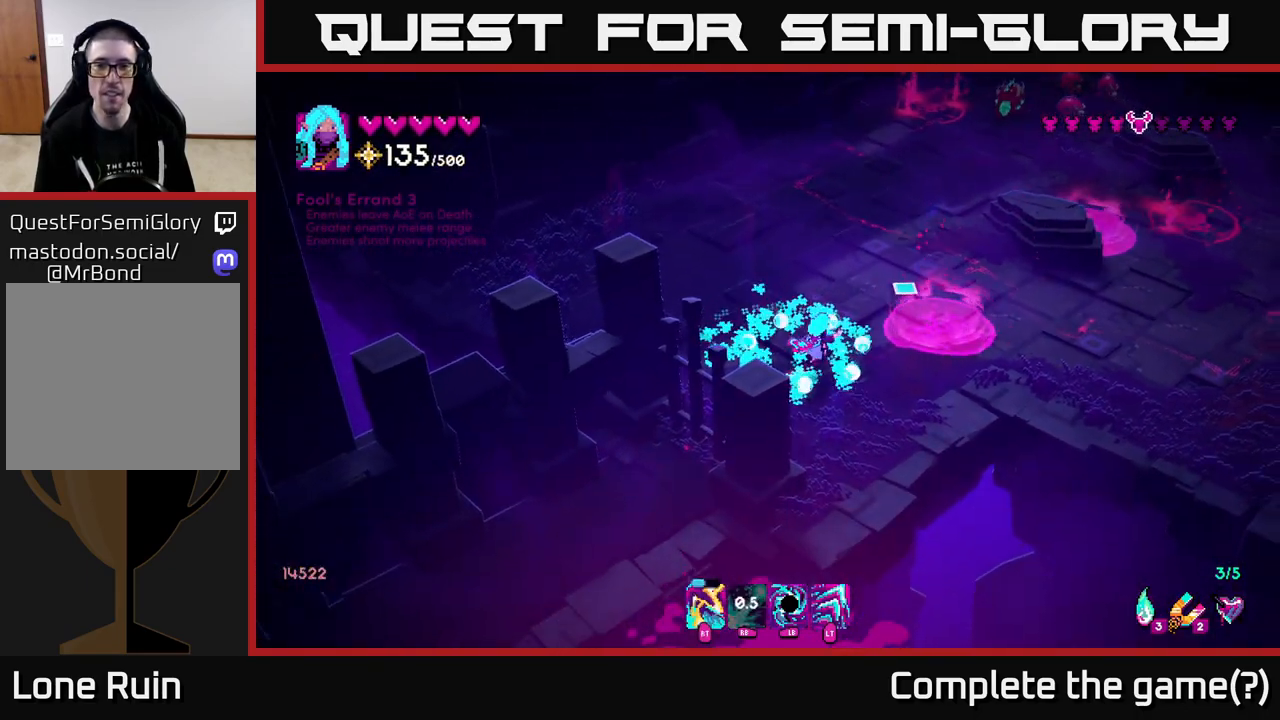
{"buttons": ["R1"], "left_stick": "up", "right_stick": "up-right", "events": [[83, "R1", "down"]]}
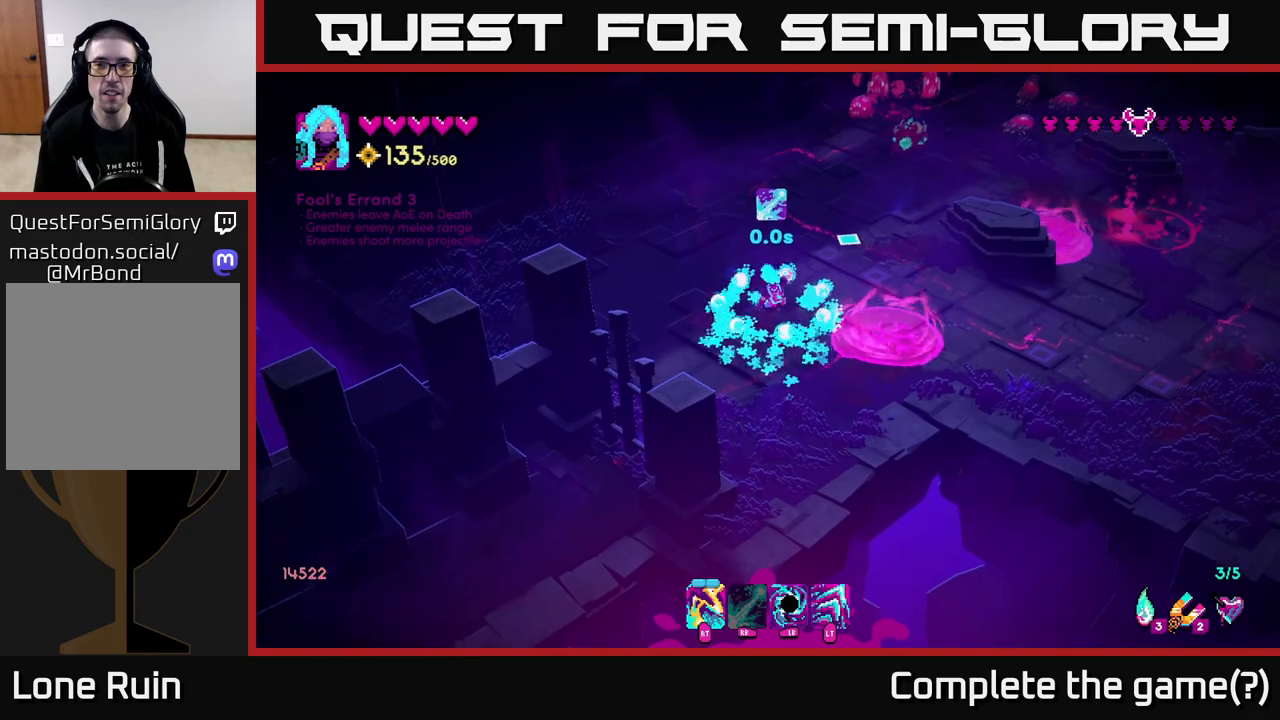
{"buttons": ["R1"], "left_stick": "down", "right_stick": "up-right", "events": [[333, "left_stick", "center"], [433, "left_stick", "down-left"], [500, "left_stick", "down"]]}
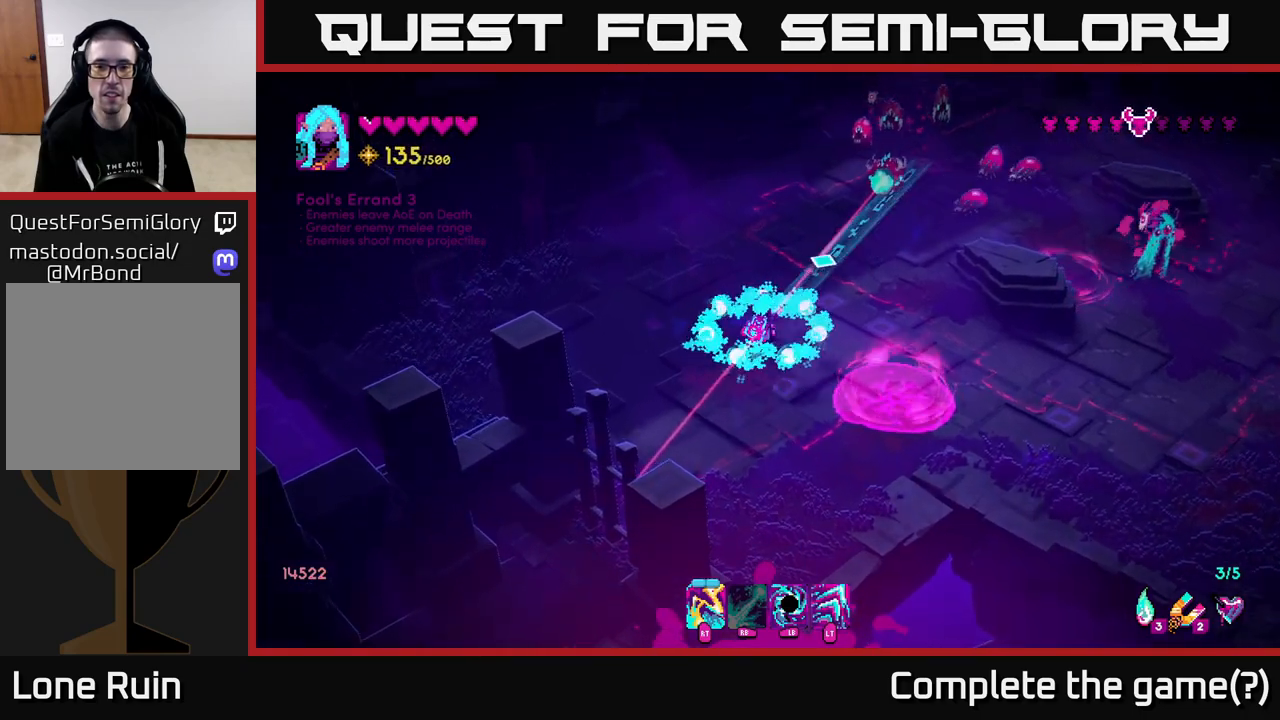
{"buttons": [], "left_stick": "down-right", "right_stick": "up", "events": [[50, "R1", "up"], [233, "L2", "down"], [317, "R2", "down"], [350, "L2", "up"], [417, "R2", "up"], [417, "right_stick", "up"], [450, "left_stick", "down-right"]]}
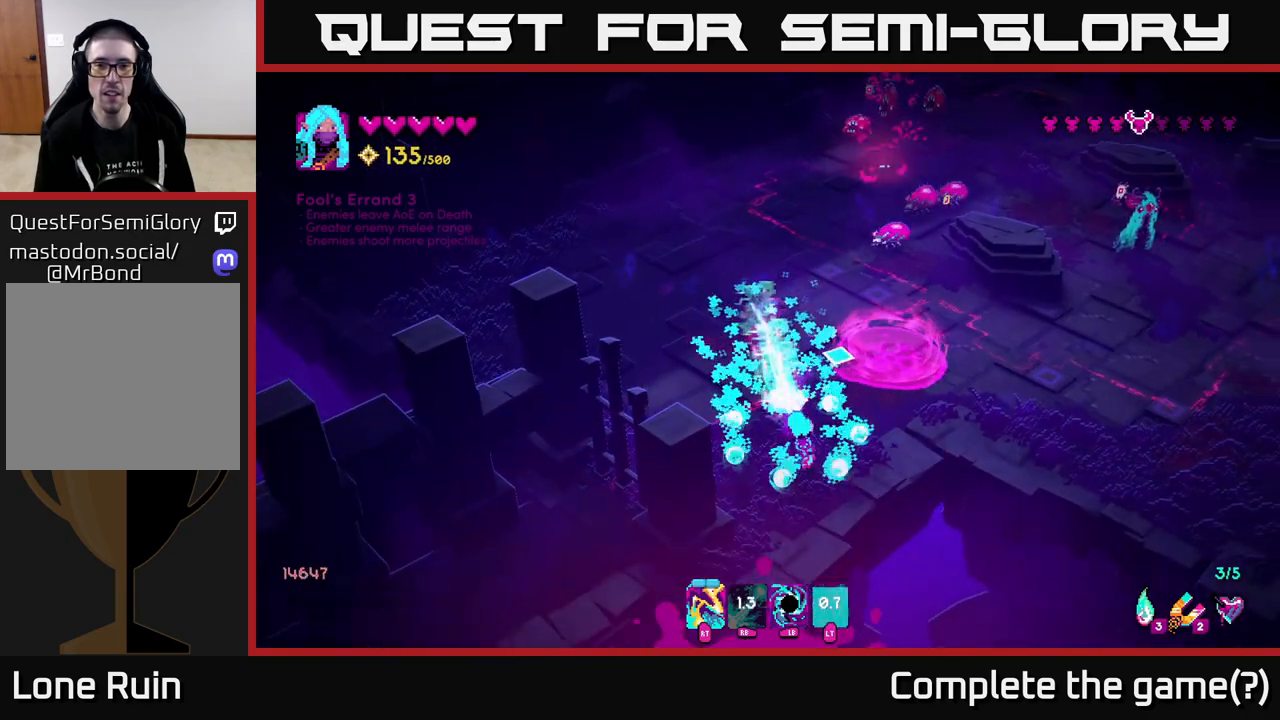
{"buttons": ["L1"], "left_stick": "up-right", "right_stick": "up", "events": [[83, "R2", "down"], [83, "left_stick", "right"], [183, "R2", "up"], [183, "left_stick", "up-right"], [417, "L1", "down"]]}
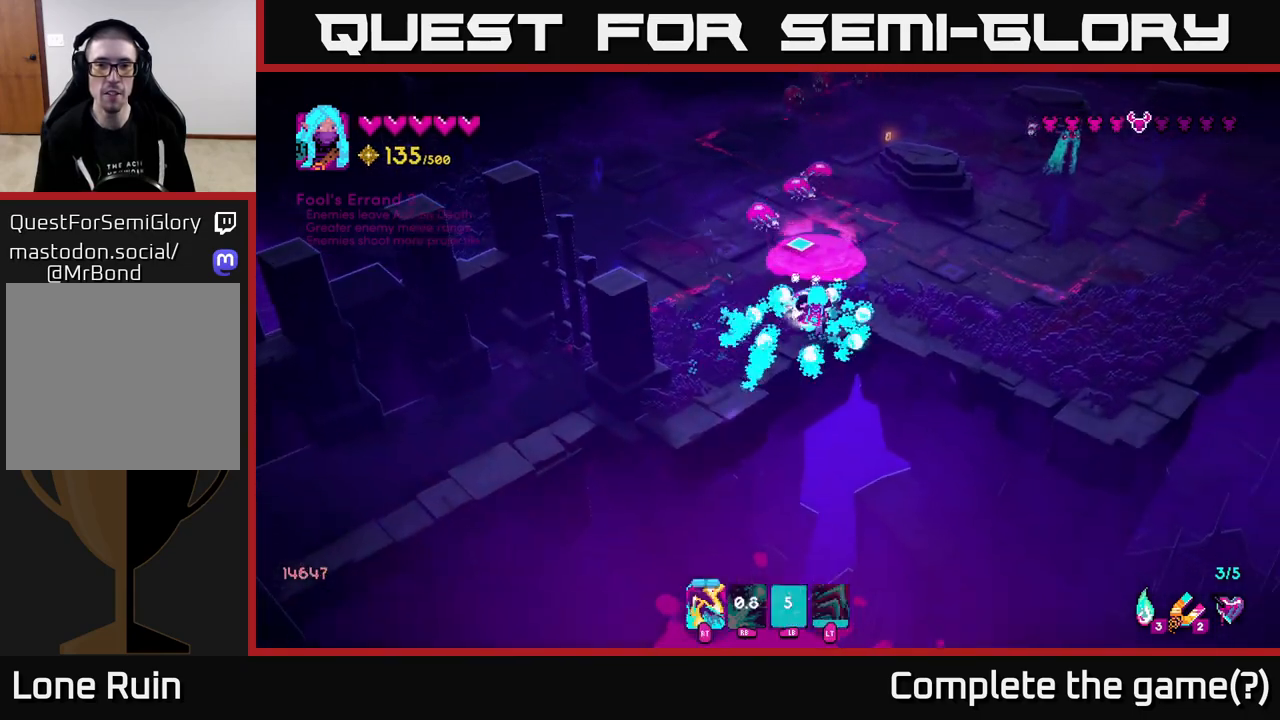
{"buttons": [], "left_stick": "right", "right_stick": "up-left", "events": [[33, "L1", "up"], [83, "left_stick", "right"], [433, "right_stick", "up-left"]]}
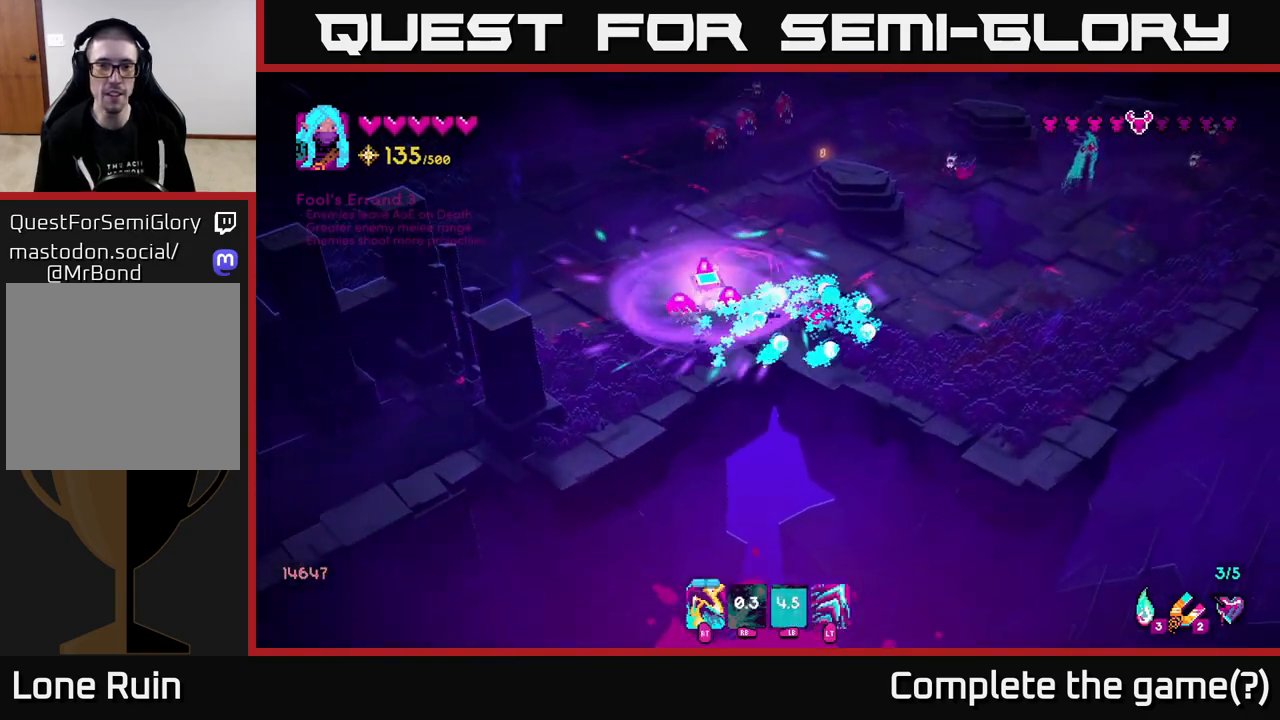
{"buttons": ["R2"], "left_stick": "right", "right_stick": "up-left", "events": [[17, "right_stick", "left"], [133, "R2", "down"], [267, "R2", "up"], [417, "right_stick", "up-left"], [467, "R2", "down"]]}
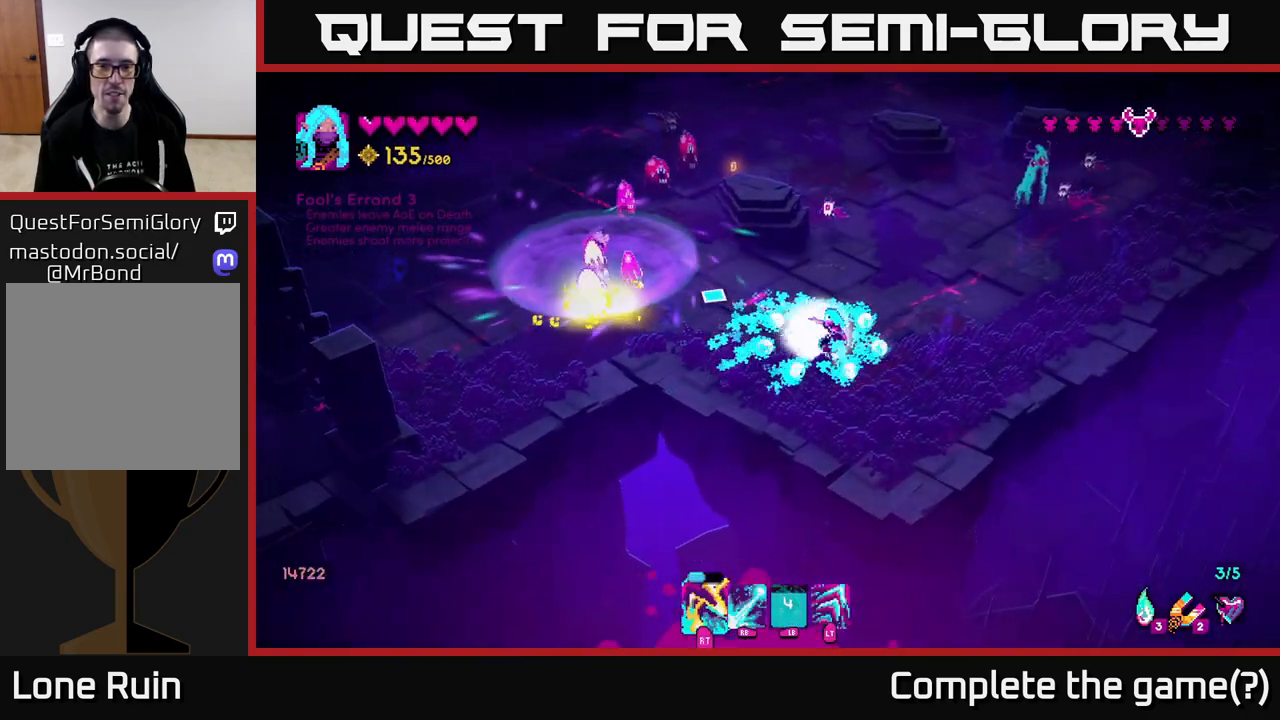
{"buttons": ["R1"], "left_stick": "down-right", "right_stick": "up-left", "events": [[117, "R2", "up"], [367, "left_stick", "down-right"], [500, "R1", "down"]]}
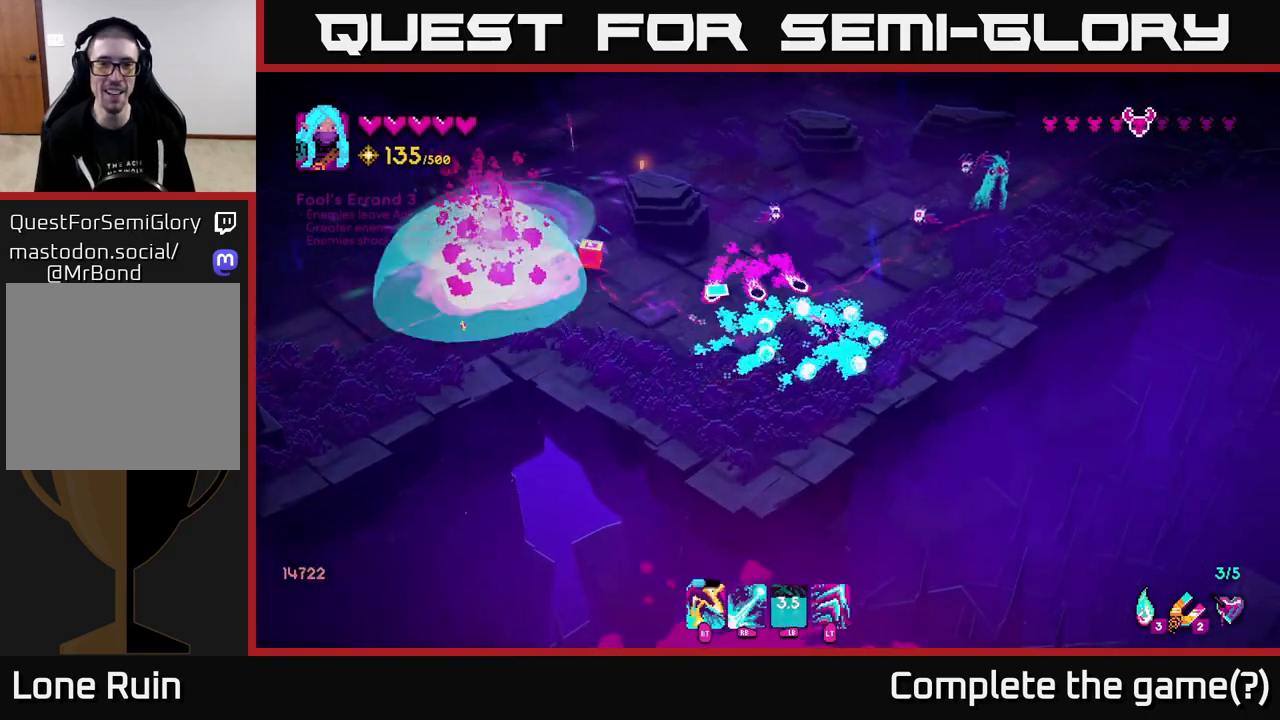
{"buttons": ["R1"], "left_stick": "up-right", "right_stick": "up-left", "events": [[83, "left_stick", "up-right"]]}
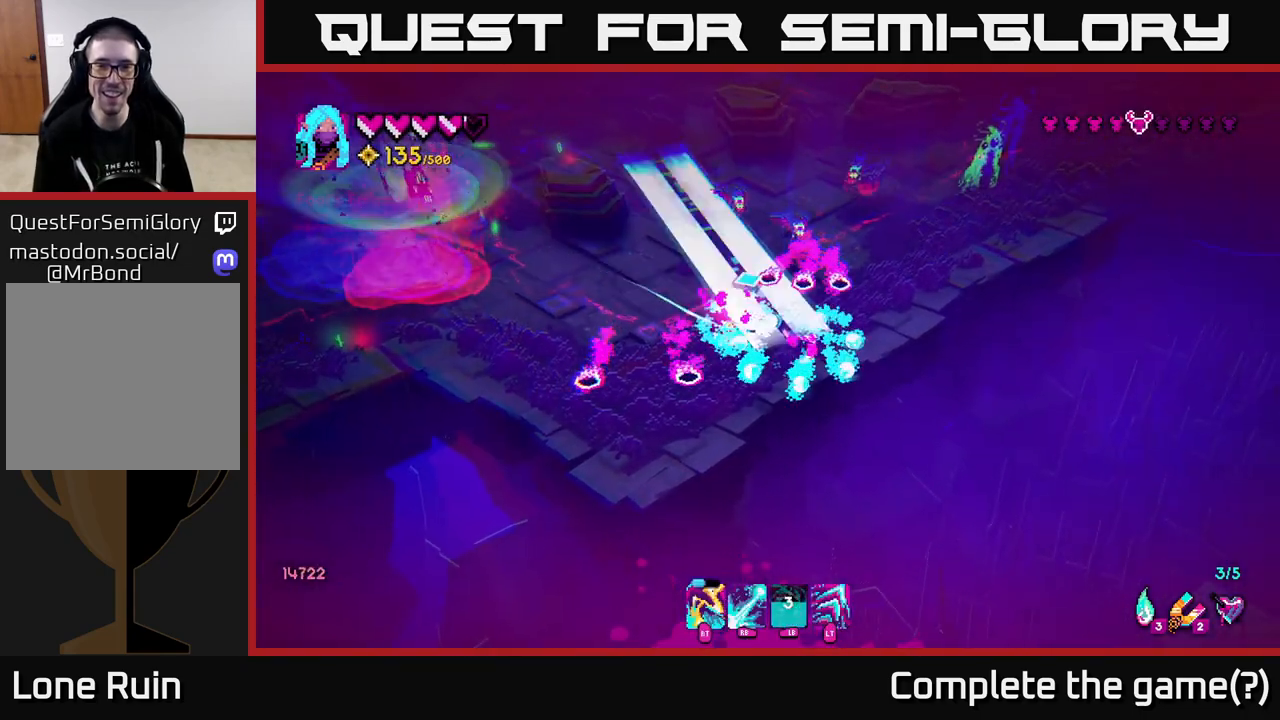
{"buttons": ["R2"], "left_stick": "up-left", "right_stick": "up-left", "events": [[150, "R1", "up"], [233, "L2", "down"], [283, "left_stick", "up"], [383, "L2", "up"], [383, "left_stick", "up-left"], [433, "R2", "down"]]}
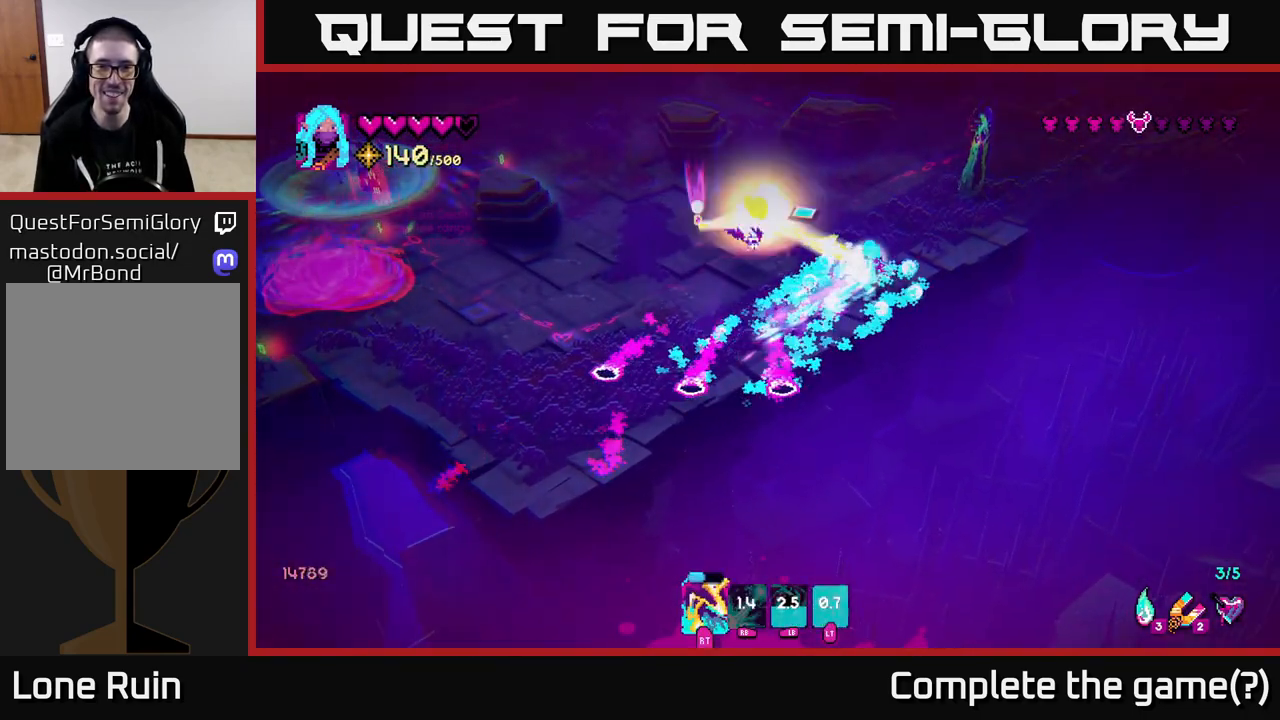
{"buttons": [], "left_stick": "up-left", "right_stick": "left", "events": [[50, "R2", "up"], [67, "left_stick", "up"], [117, "right_stick", "left"], [133, "R2", "down"], [233, "R2", "up"], [350, "R2", "down"], [417, "R2", "up"], [417, "left_stick", "up-left"]]}
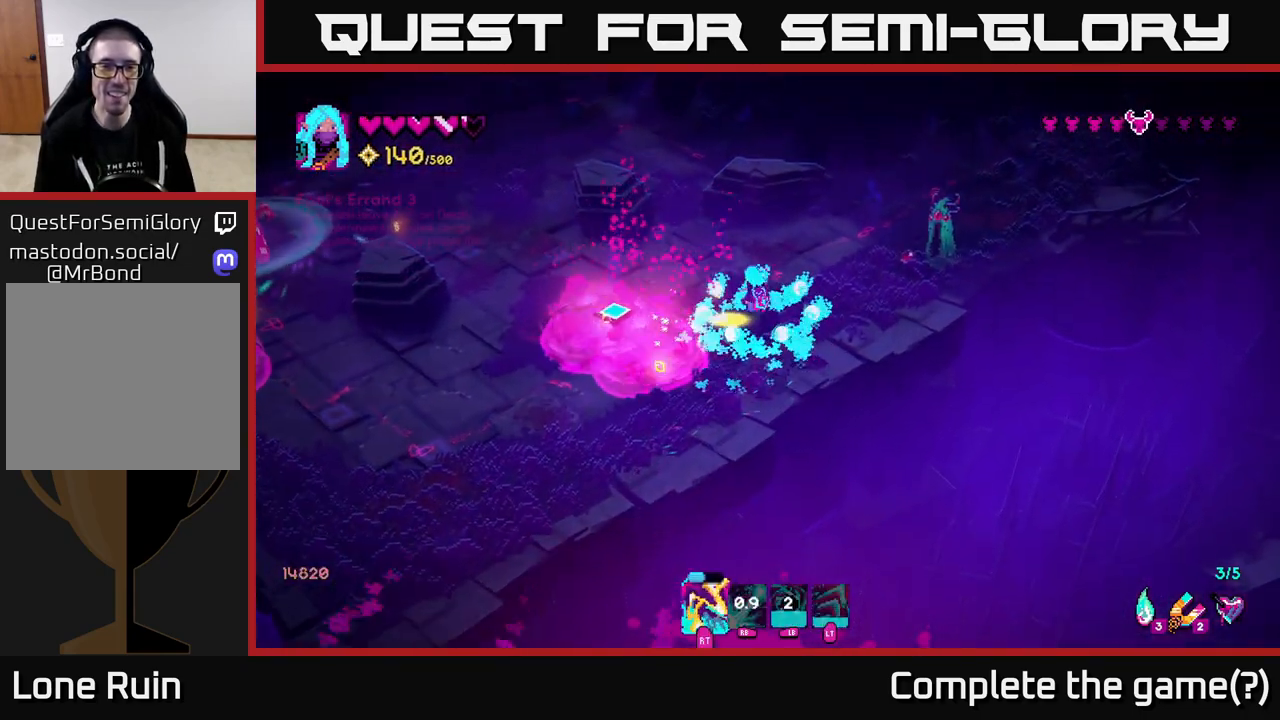
{"buttons": [], "left_stick": "left", "right_stick": "left", "events": [[367, "right_stick", "down-left"], [417, "left_stick", "left"], [483, "right_stick", "left"]]}